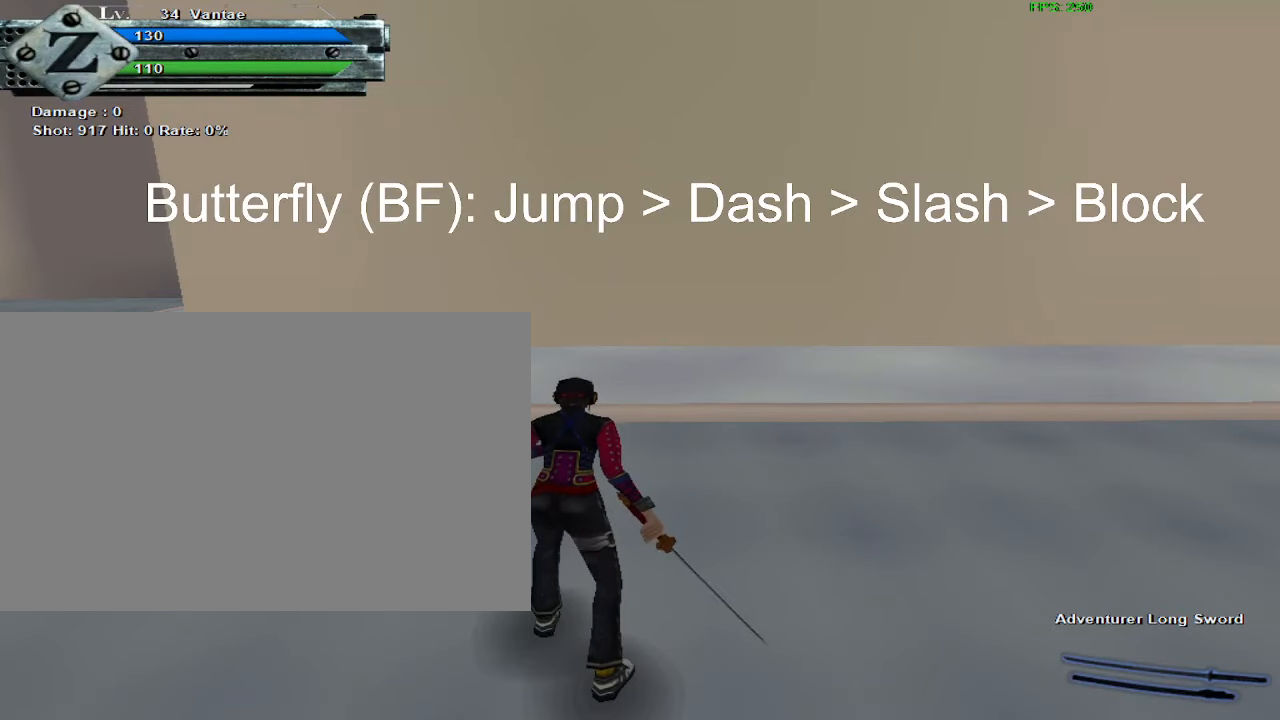
Gameplay with keyboard and mouse; each line is a JSON object with the keys and mouse buttons held at the frame after it. "events" lists presses ("down") and releases ("up") of "1", "2", "3", "4", "5", "a", "alt", "c", "ctrl", "d", "e", "f", "q", "r", "s", "shift", "space", "tab", "v", "w", "x", "z", "mouse_left", "mouse_middle", "mouse_right", "mouse_wheel_up" and "mouse_wheel_down" between this image and that frame as [ms after this image, input, new state], when the widget could be followed in between. "mouse_left", "mouse_middle", "mouse_right", "mouse_wheel_up", "mouse_wheel_down" = the "left", "middle", "right", "wheel_up", "wheel_down" buttons of the "mouse" list. No other keys are recorded. Mouse movement is not recorded.
{"keys": ["d"], "mouse": [], "events": [[250, "d", "down"]]}
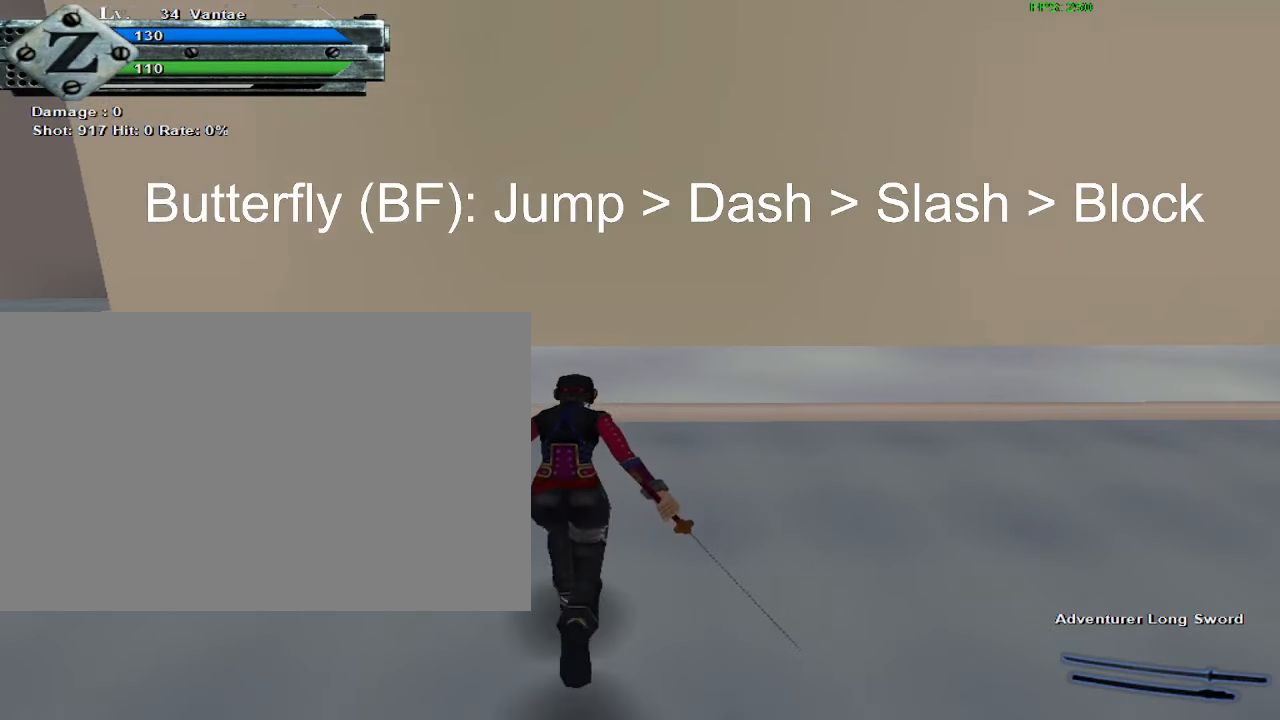
{"keys": [], "mouse": [], "events": [[33, "d", "up"]]}
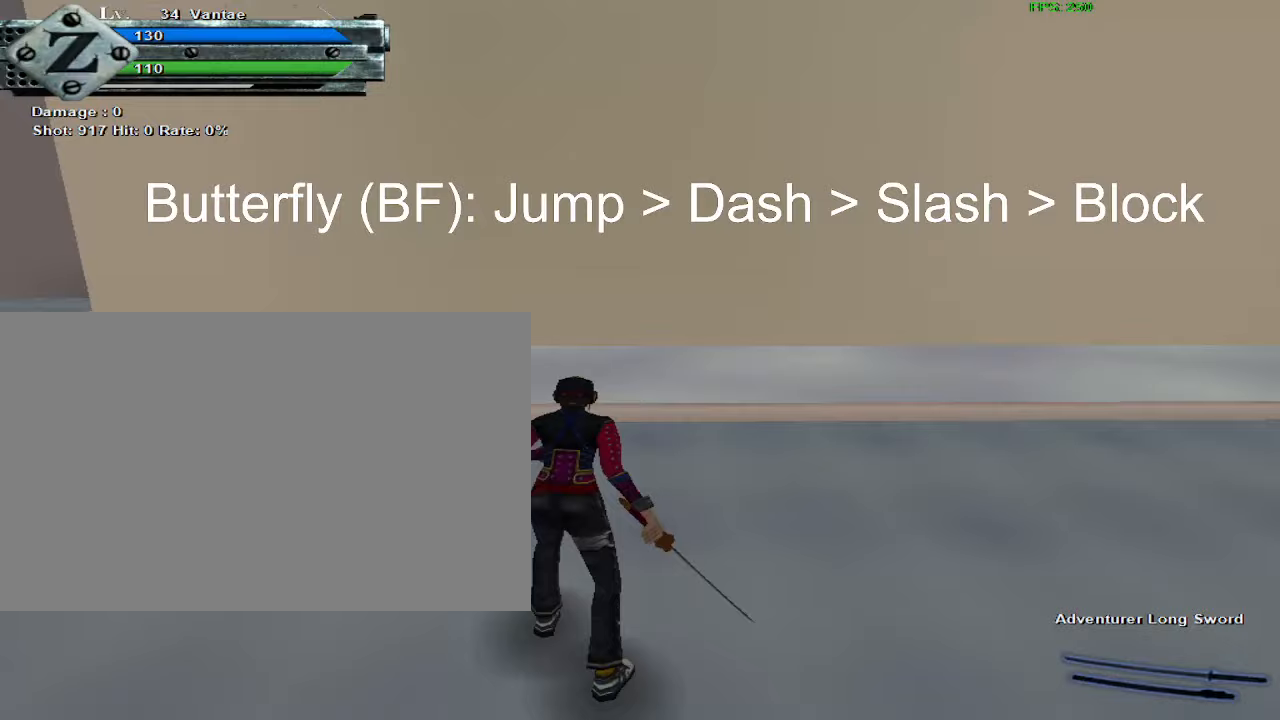
{"keys": ["d"], "mouse": [], "events": [[483, "d", "down"]]}
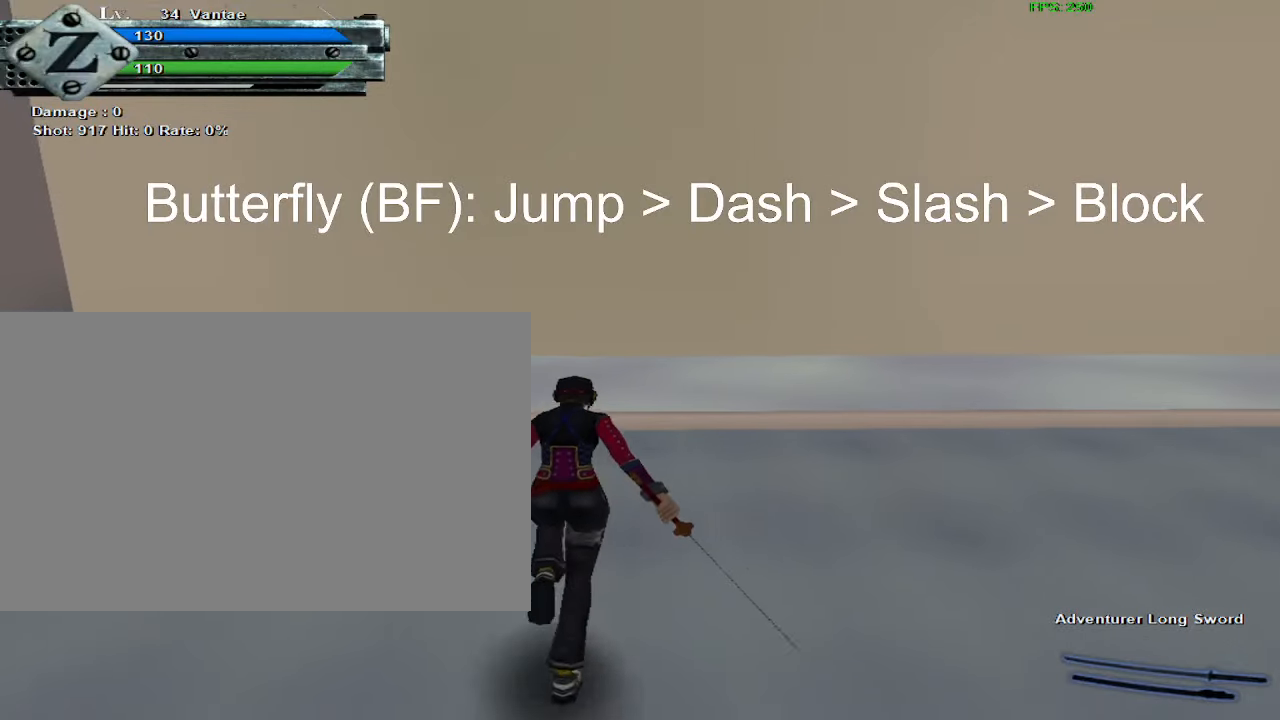
{"keys": [], "mouse": [], "events": [[67, "d", "up"]]}
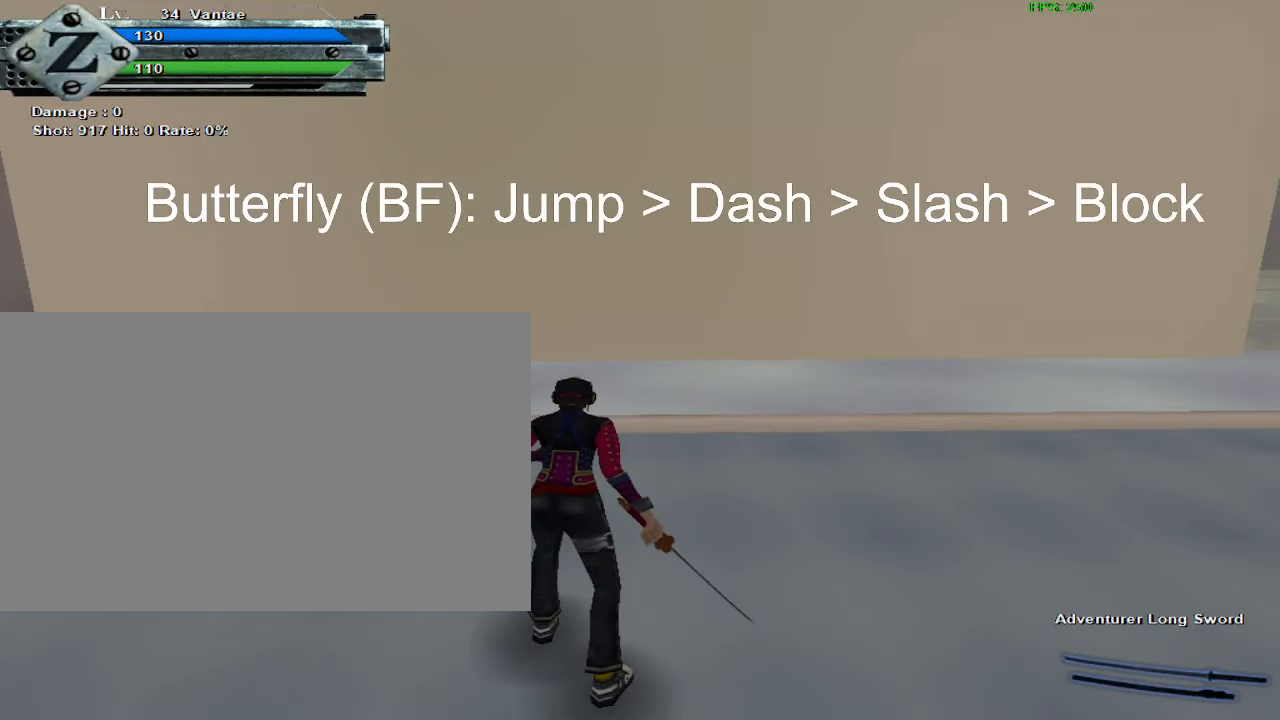
{"keys": [], "mouse": [], "events": []}
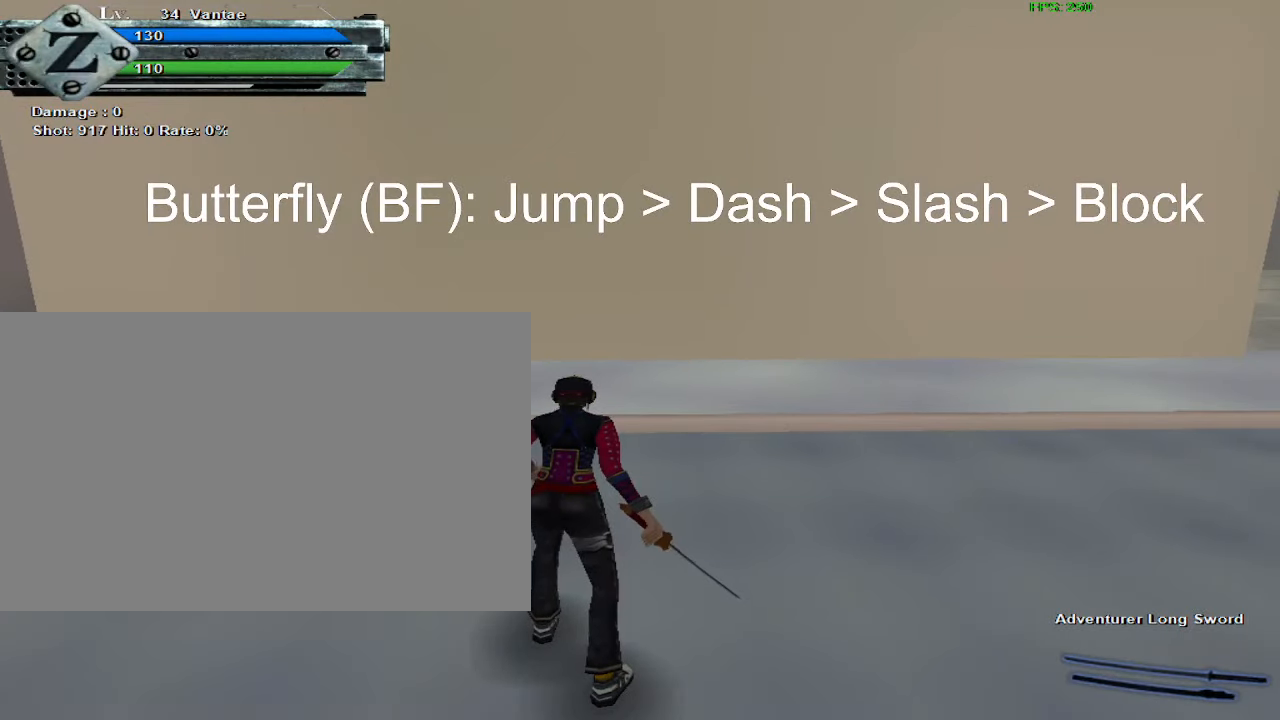
{"keys": [], "mouse": [], "events": [[83, "space", "down"], [133, "space", "up"], [183, "a", "down"], [283, "a", "up"], [333, "a", "down"], [383, "a", "up"], [383, "mouse_left", "down"], [467, "mouse_left", "up"]]}
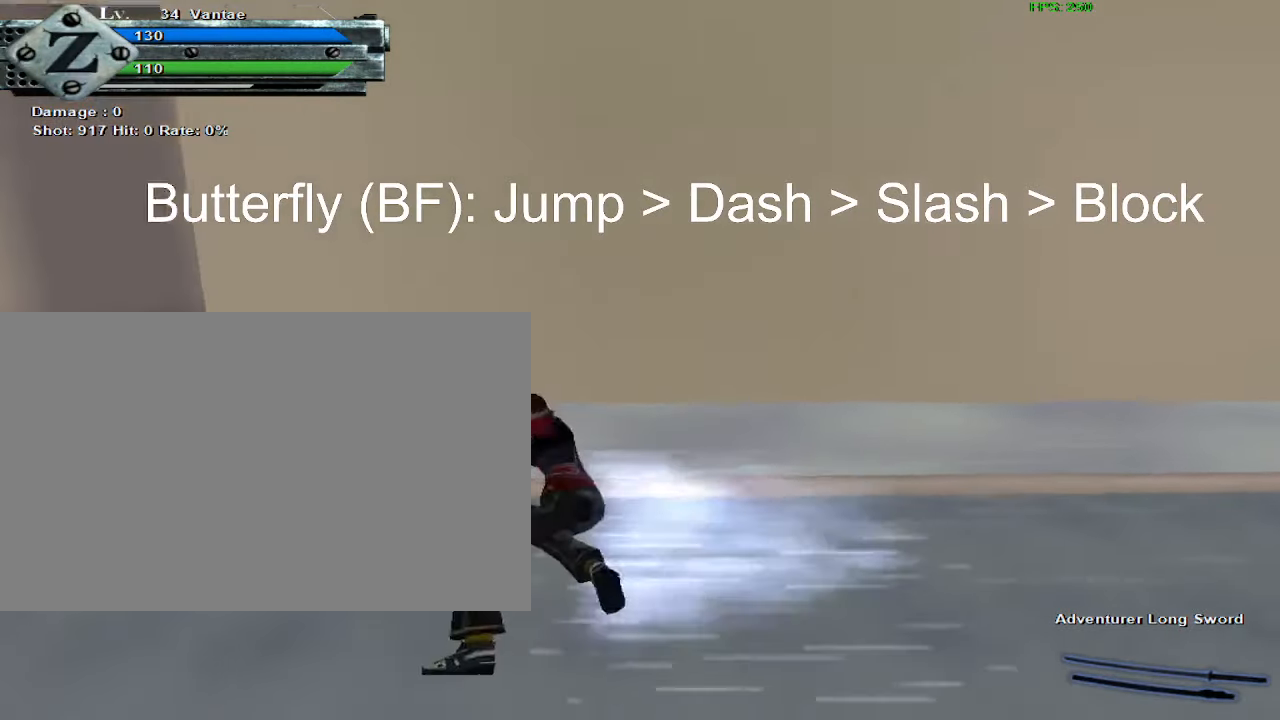
{"keys": [], "mouse": [], "events": [[50, "d", "down"], [150, "d", "up"], [200, "d", "down"], [283, "d", "up"]]}
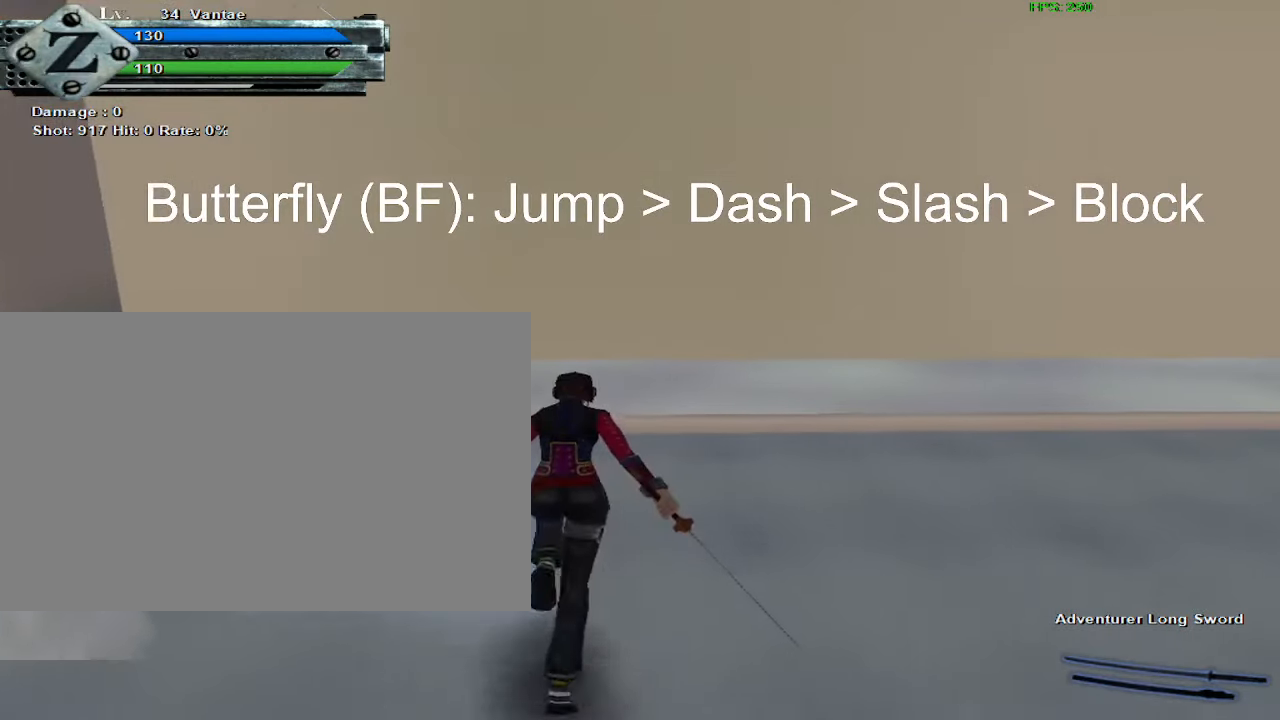
{"keys": [], "mouse": ["left"], "events": [[133, "space", "down"], [267, "a", "down"], [267, "space", "up"], [350, "a", "up"], [400, "a", "down"], [500, "a", "up"], [500, "mouse_left", "down"]]}
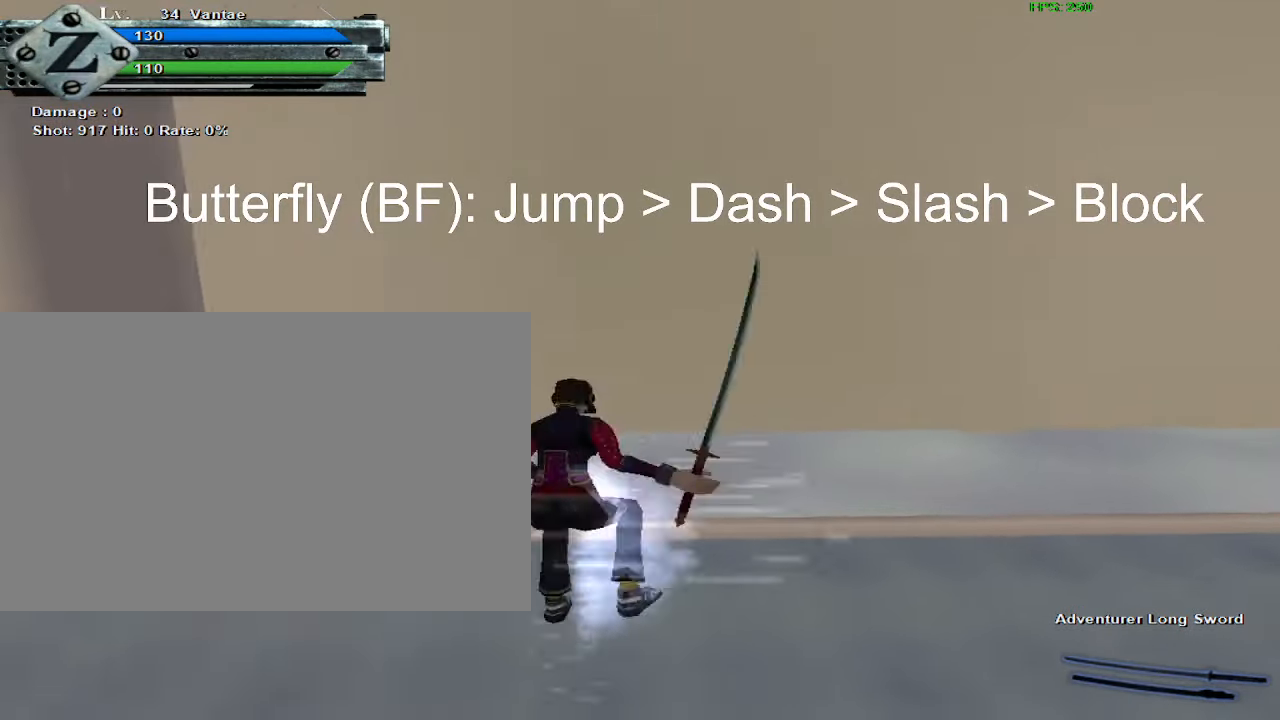
{"keys": [], "mouse": [], "events": [[83, "mouse_left", "up"], [183, "d", "down"], [233, "d", "up"], [333, "d", "down"], [383, "d", "up"]]}
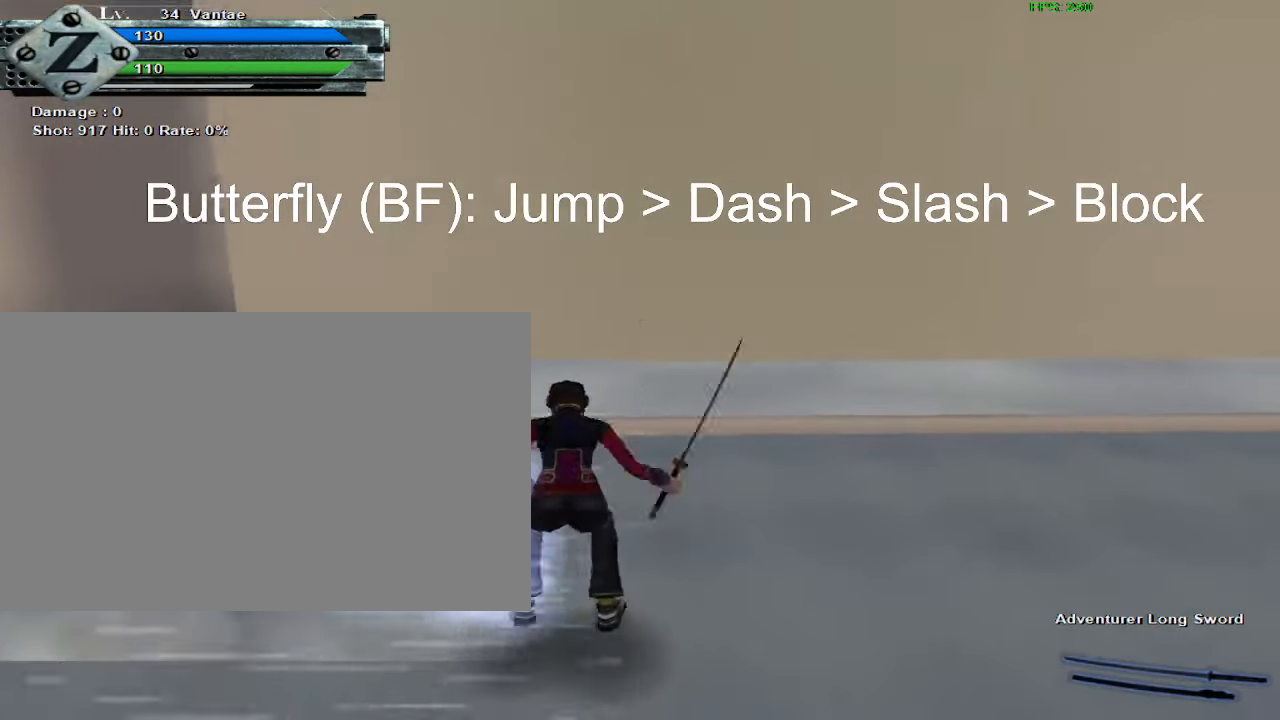
{"keys": ["d"], "mouse": [], "events": [[250, "space", "down"], [283, "d", "down"], [283, "space", "up"], [383, "d", "up"], [483, "d", "down"]]}
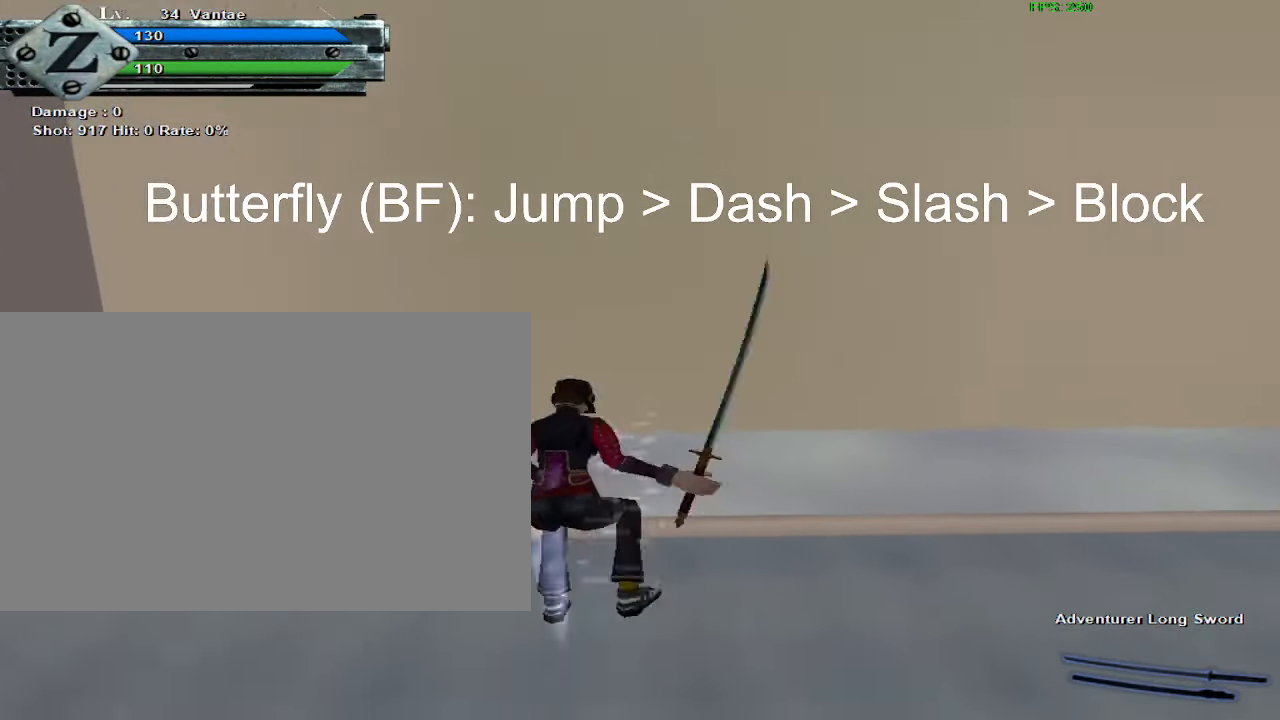
{"keys": [], "mouse": [], "events": [[33, "d", "up"], [33, "mouse_left", "down"], [133, "mouse_left", "up"], [167, "a", "down"], [250, "a", "up"], [300, "a", "down"], [400, "a", "up"]]}
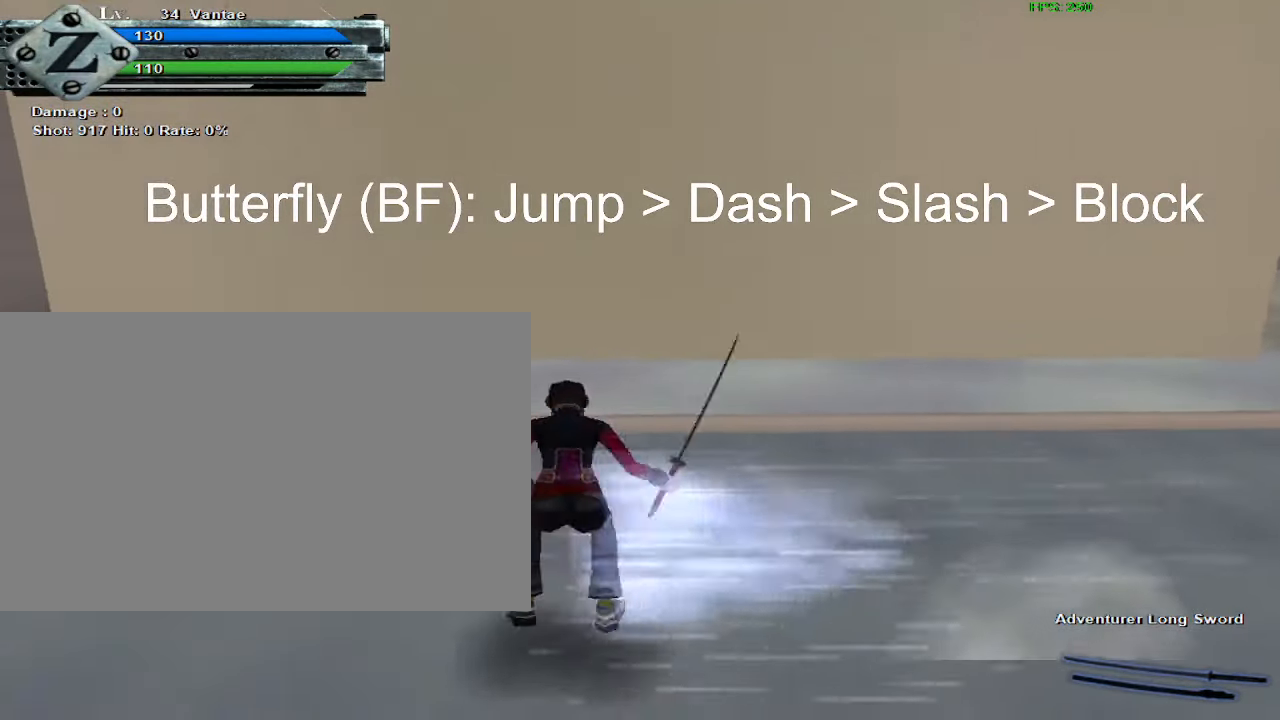
{"keys": [], "mouse": ["left"], "events": [[183, "space", "down"], [283, "w", "down"], [333, "space", "up"], [367, "w", "up"], [417, "w", "down"], [500, "mouse_left", "down"], [500, "w", "up"]]}
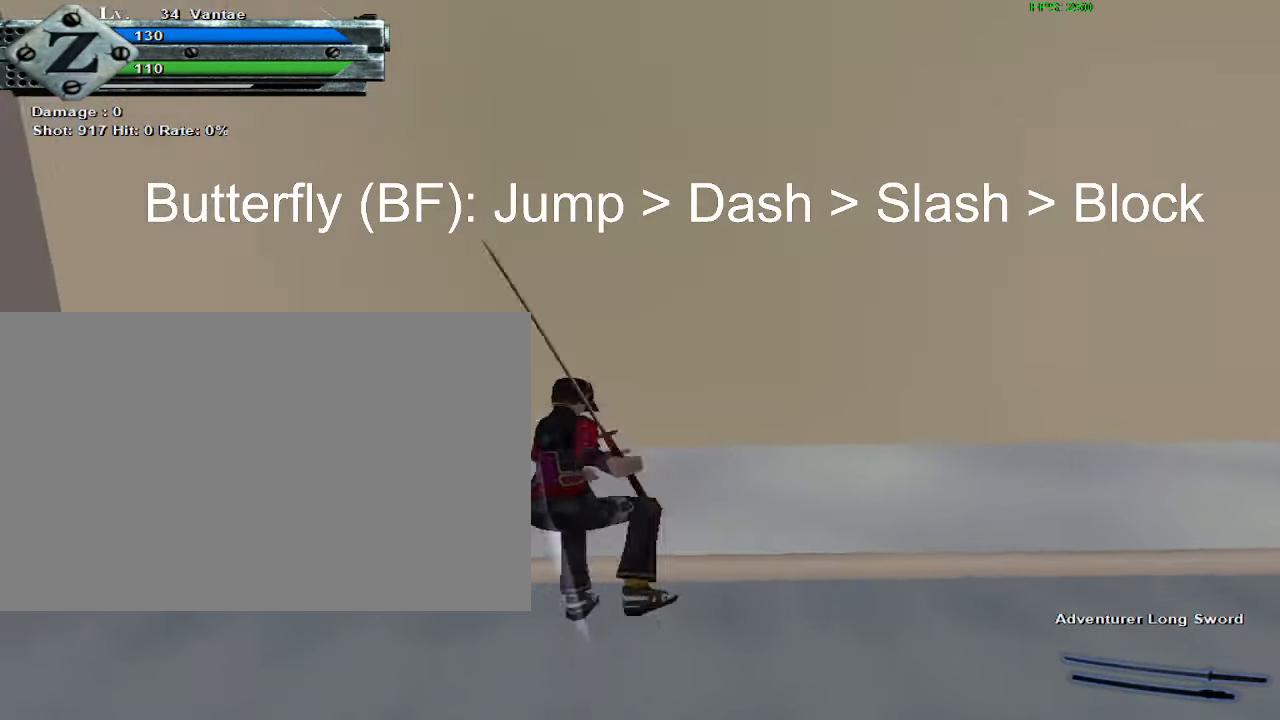
{"keys": [], "mouse": [], "events": [[100, "mouse_left", "up"], [200, "s", "down"], [234, "s", "up"], [284, "s", "down"], [384, "s", "up"]]}
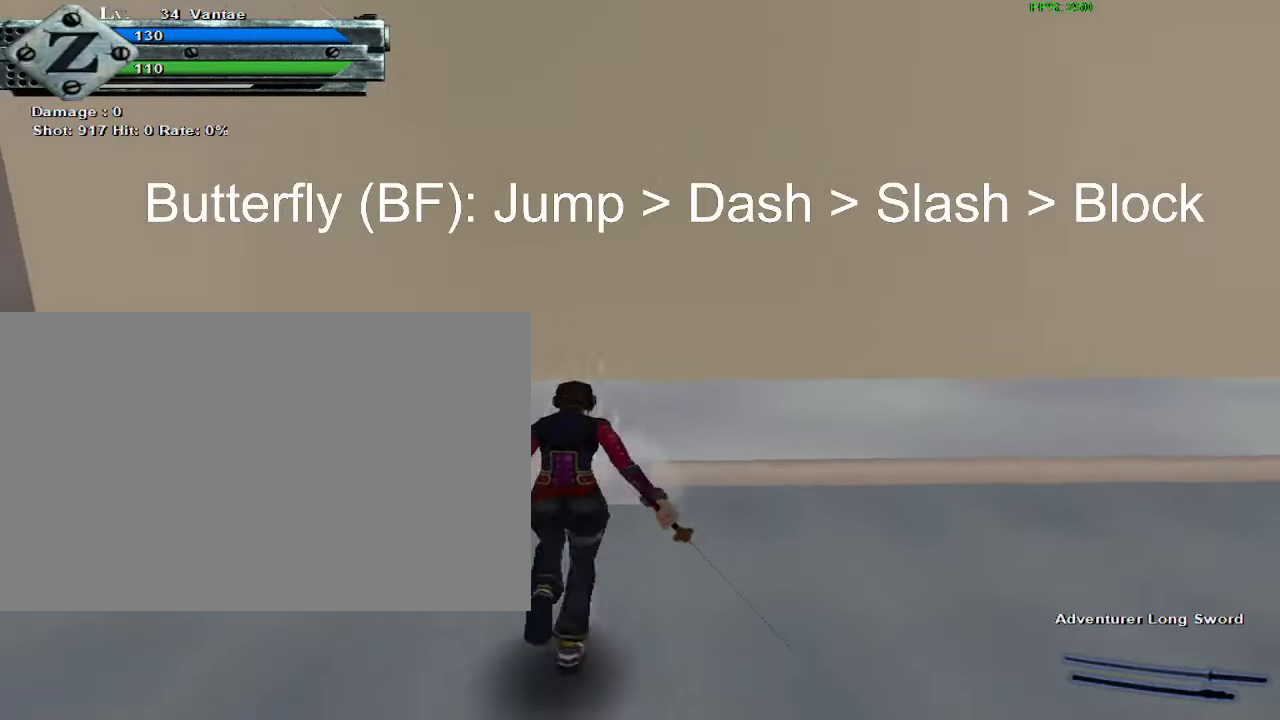
{"keys": [], "mouse": ["left"], "events": [[167, "space", "down"], [250, "d", "down"], [250, "space", "up"], [350, "d", "up"], [400, "d", "down"], [450, "d", "up"], [450, "mouse_left", "down"]]}
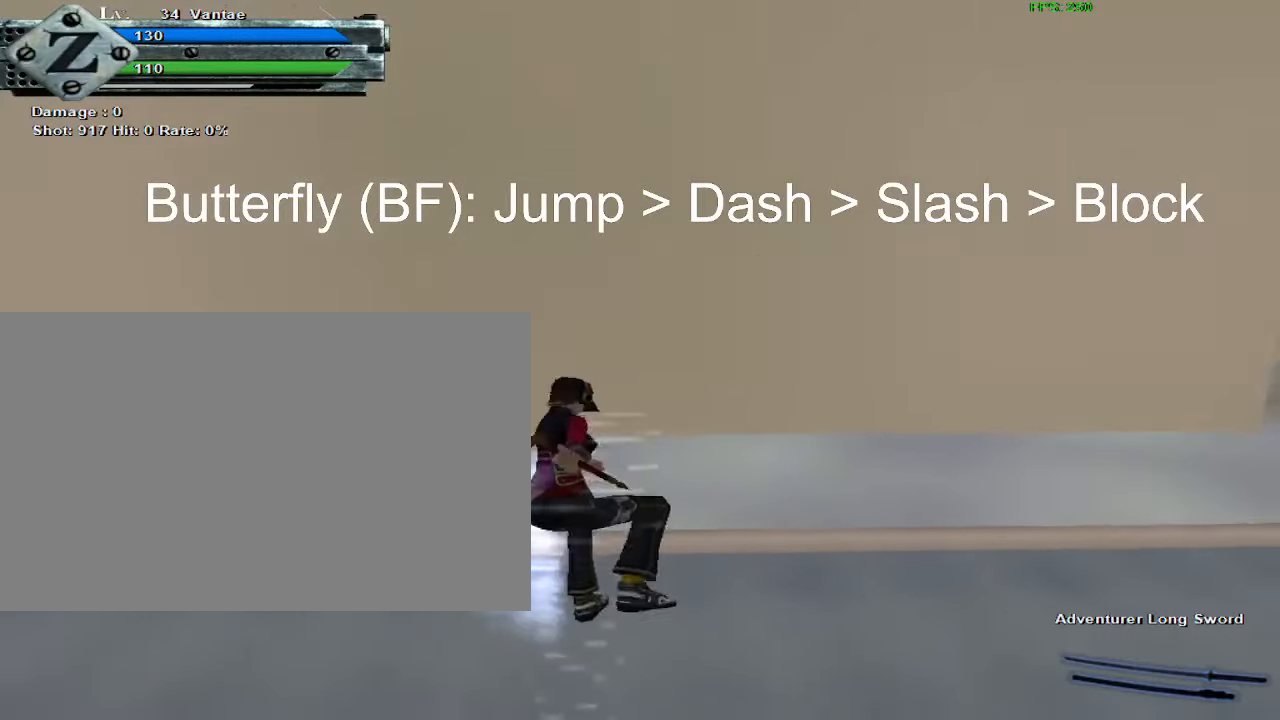
{"keys": [], "mouse": [], "events": [[84, "mouse_left", "up"], [134, "a", "down"], [234, "a", "up"], [284, "a", "down"], [334, "a", "up"]]}
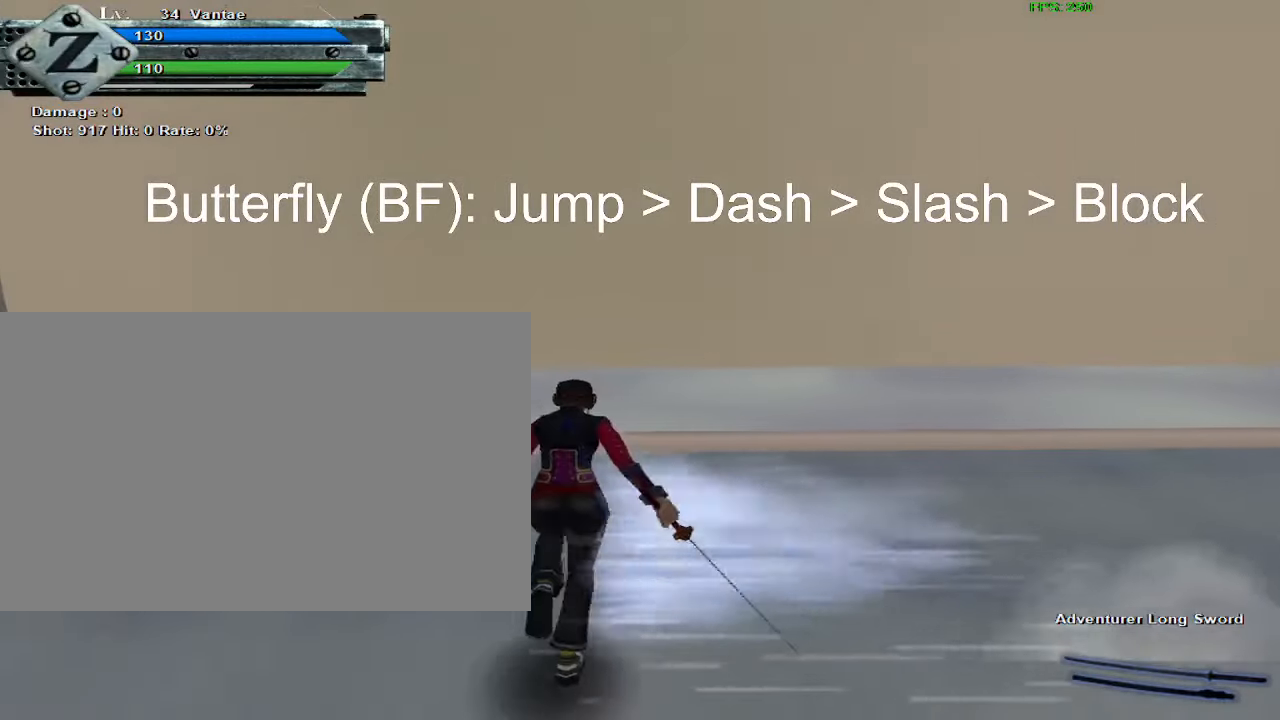
{"keys": [], "mouse": ["left"], "events": [[150, "space", "down"], [200, "a", "down"], [234, "space", "up"], [284, "a", "up"], [384, "a", "down"], [434, "a", "up"], [434, "mouse_left", "down"]]}
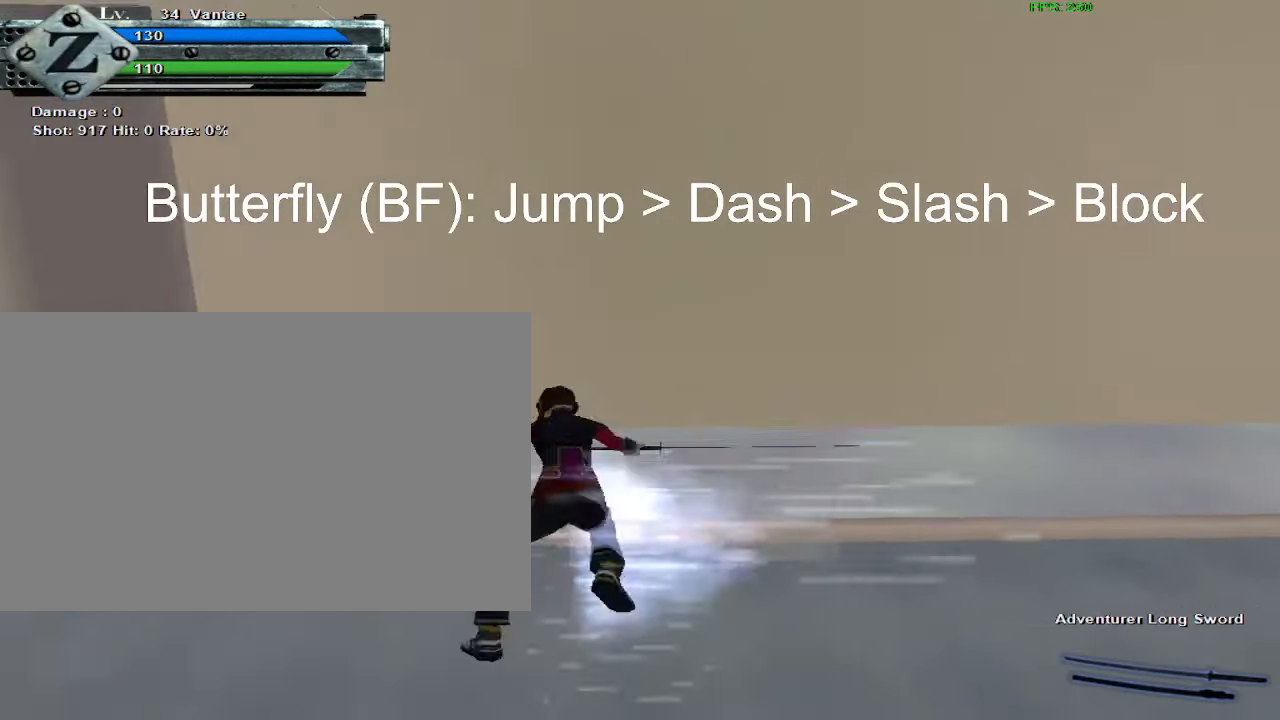
{"keys": [], "mouse": [], "events": [[34, "mouse_left", "up"], [67, "d", "down"], [167, "d", "up"], [250, "d", "down"], [300, "d", "up"]]}